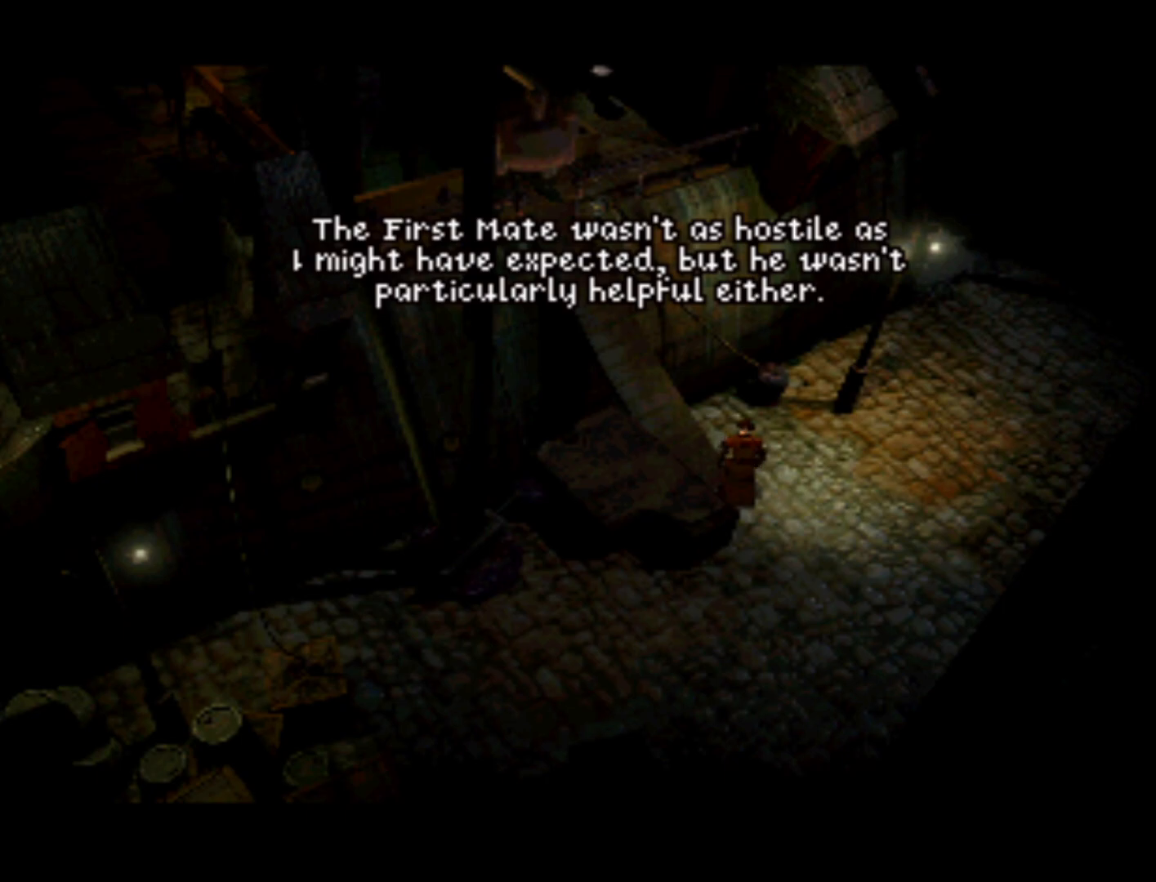
Gameplay with a controller (PlayStation layout); each line is a JSON object with the inputs held at the frame after it. "events" lists button and stick changes between this image and that frame as [ms after this image, input, new state], when the widget could be followed in between. Not read: L3 R3.
{"buttons": [], "left_stick": "center", "right_stick": "center", "events": [[17, "CIRCLE", "down"], [250, "CIRCLE", "up"]]}
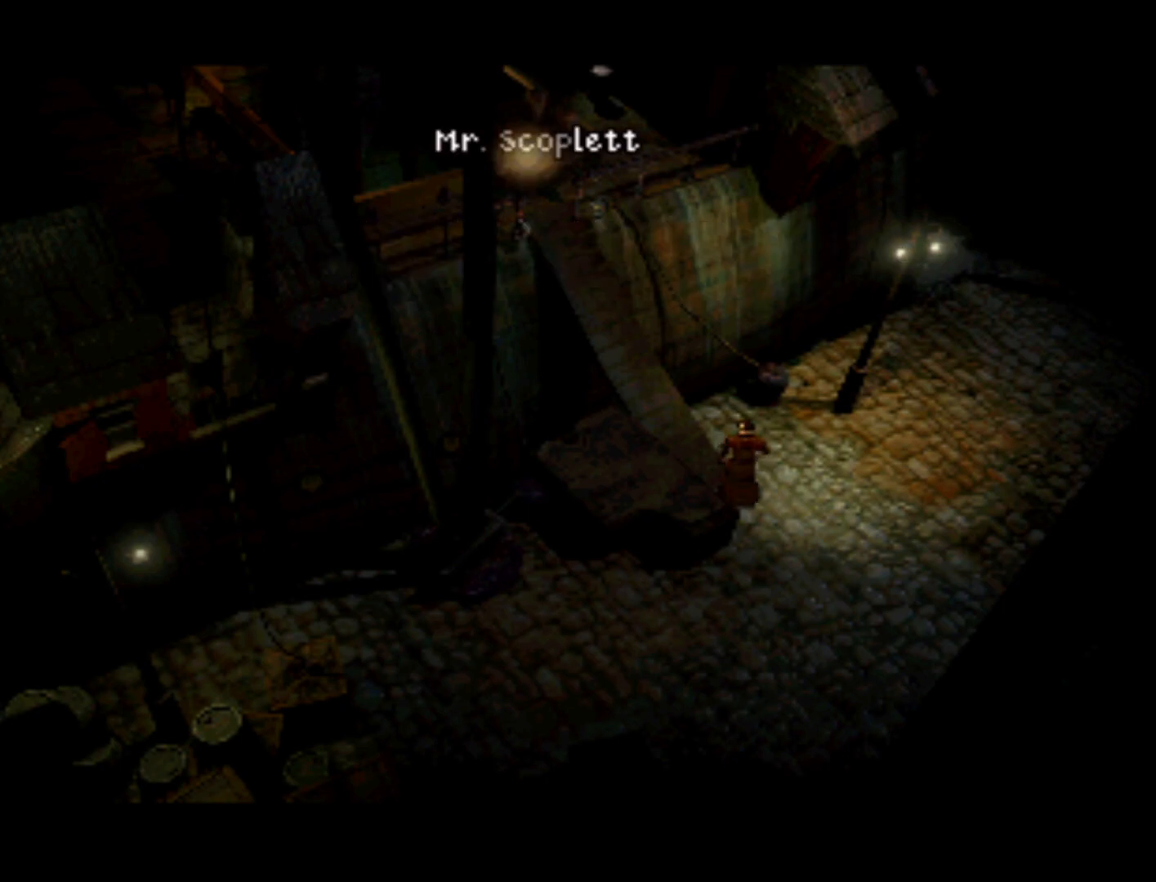
{"buttons": [], "left_stick": "center", "right_stick": "center", "events": [[283, "SQUARE", "down"], [383, "SQUARE", "up"]]}
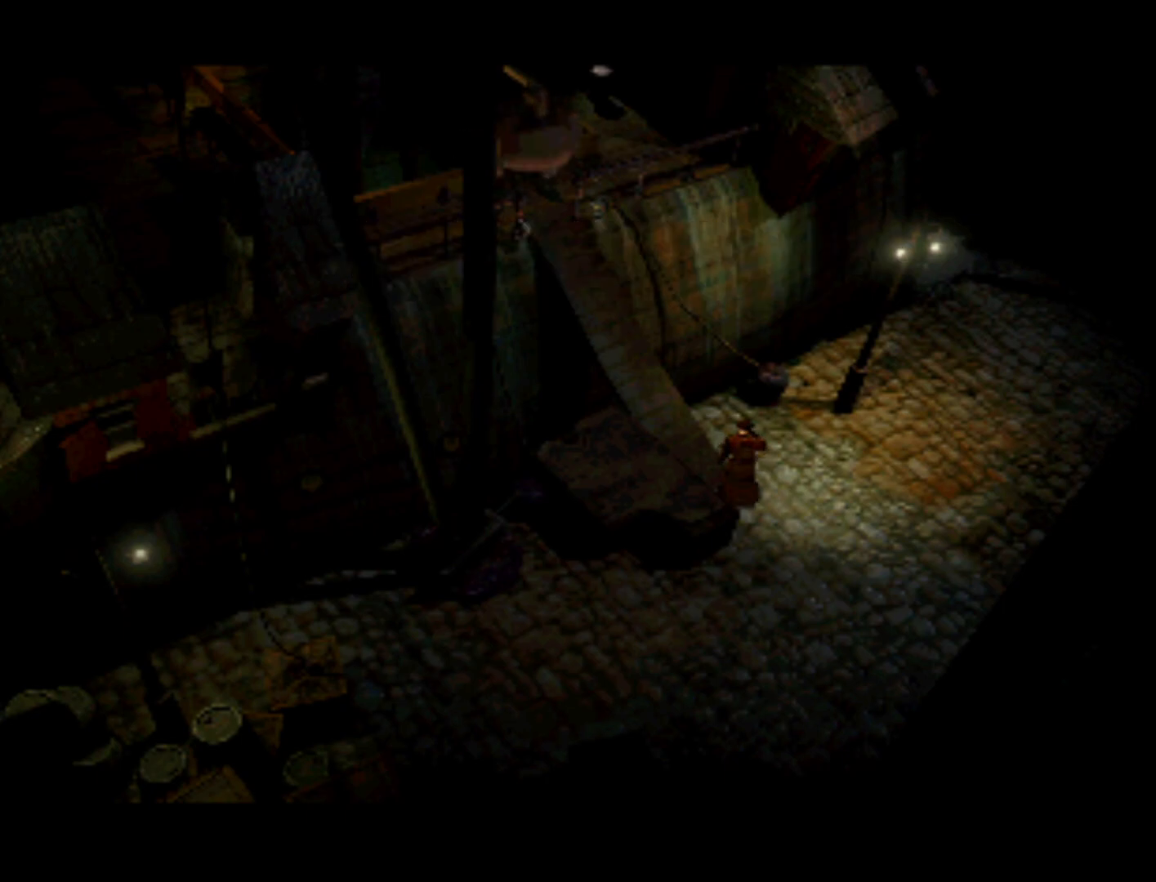
{"buttons": [], "left_stick": "center", "right_stick": "center", "events": []}
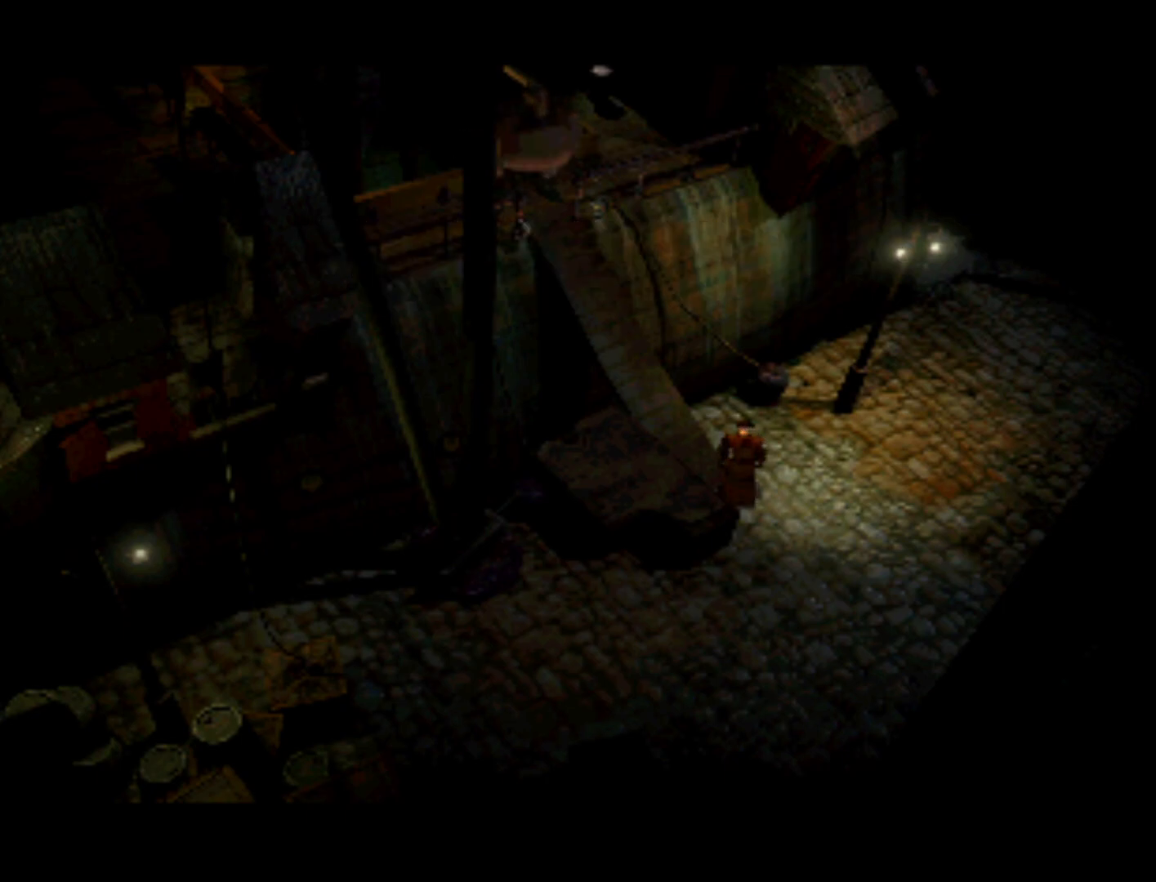
{"buttons": [], "left_stick": "center", "right_stick": "center", "events": []}
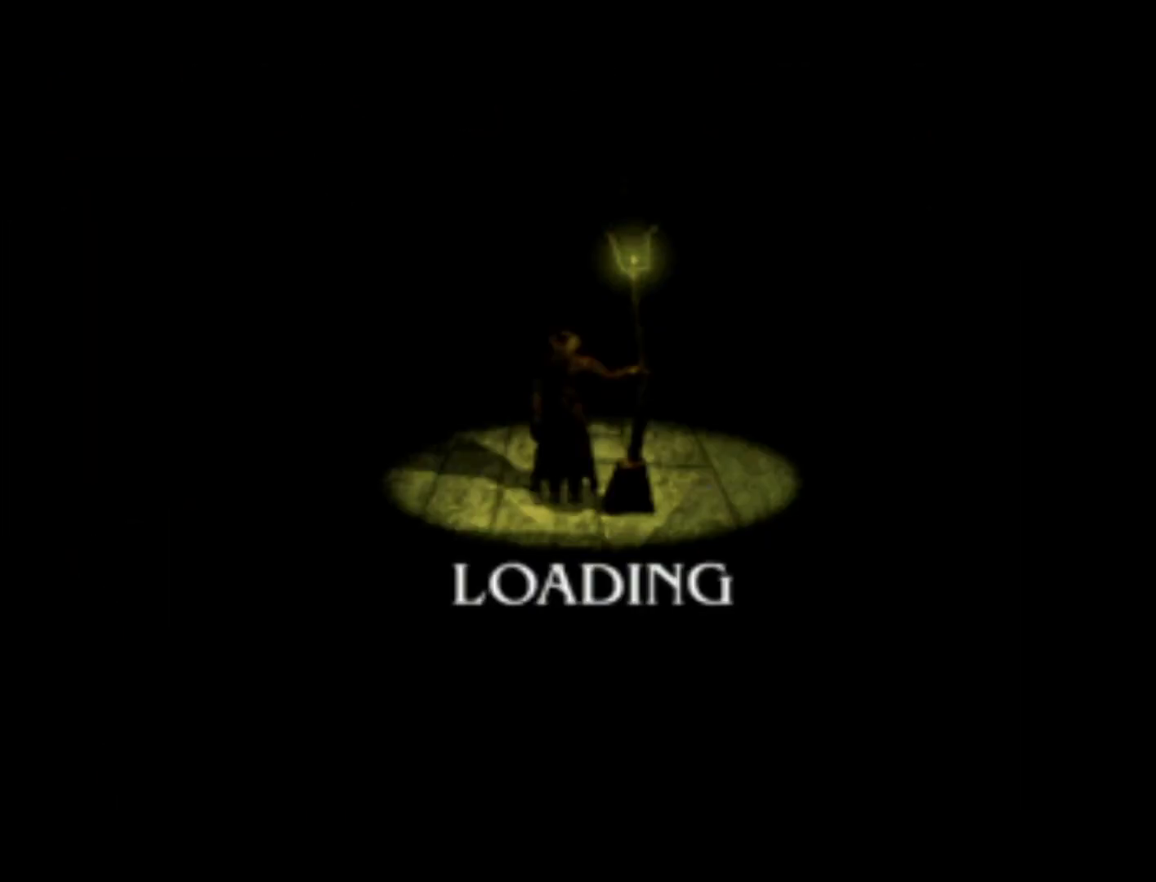
{"buttons": [], "left_stick": "center", "right_stick": "center", "events": [[217, "SQUARE", "down"], [450, "SQUARE", "up"]]}
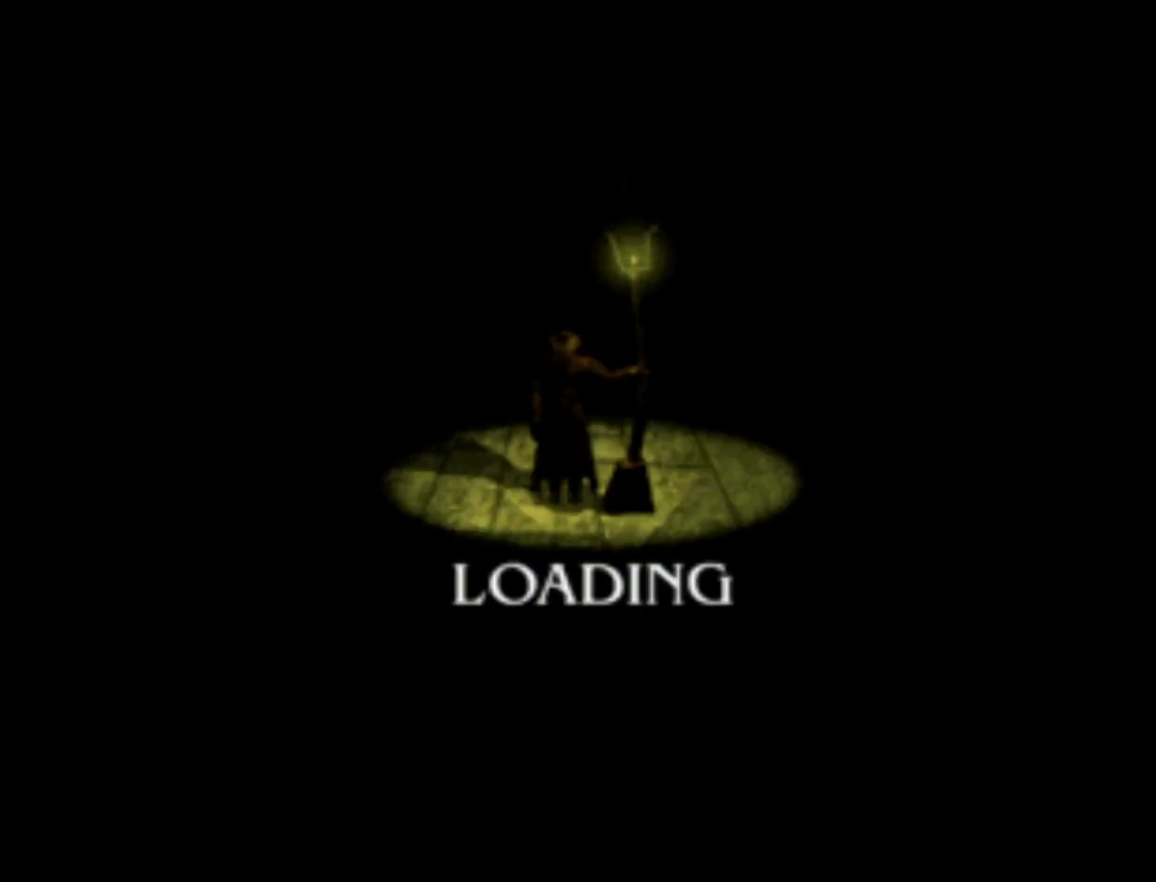
{"buttons": [], "left_stick": "center", "right_stick": "center", "events": []}
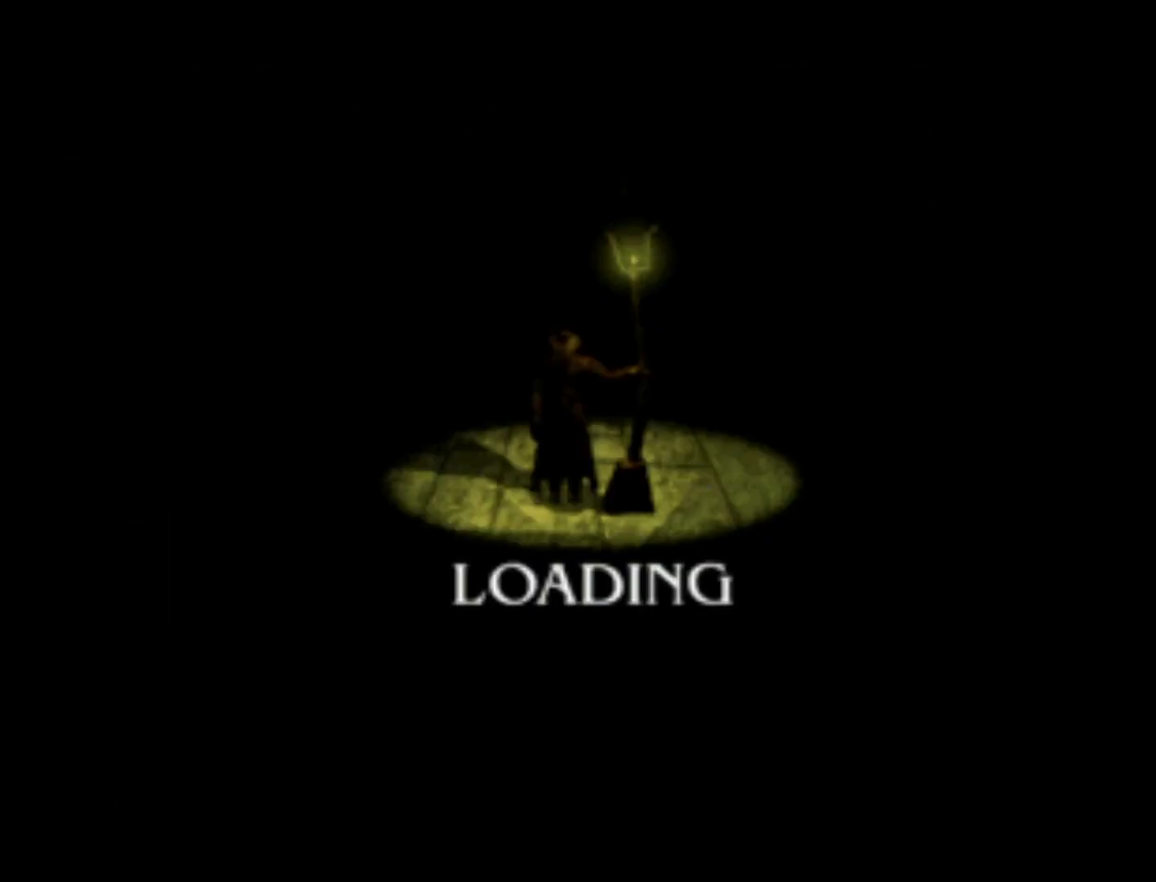
{"buttons": [], "left_stick": "center", "right_stick": "center", "events": [[150, "SQUARE", "down"], [417, "SQUARE", "up"]]}
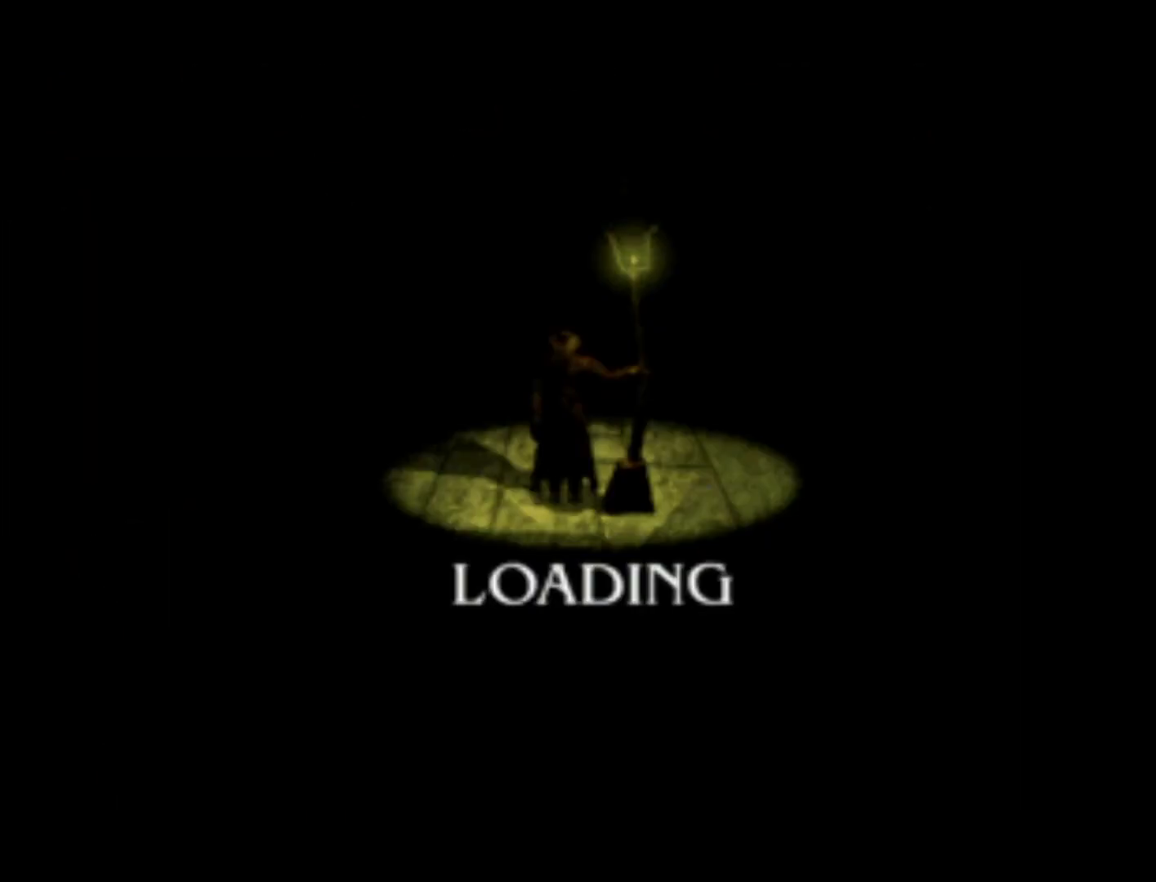
{"buttons": ["DPAD_DOWN", "DPAD_RIGHT"], "left_stick": "center", "right_stick": "center", "events": [[117, "DPAD_LEFT", "down"], [383, "DPAD_DOWN", "down"], [450, "DPAD_LEFT", "up"], [483, "DPAD_RIGHT", "down"]]}
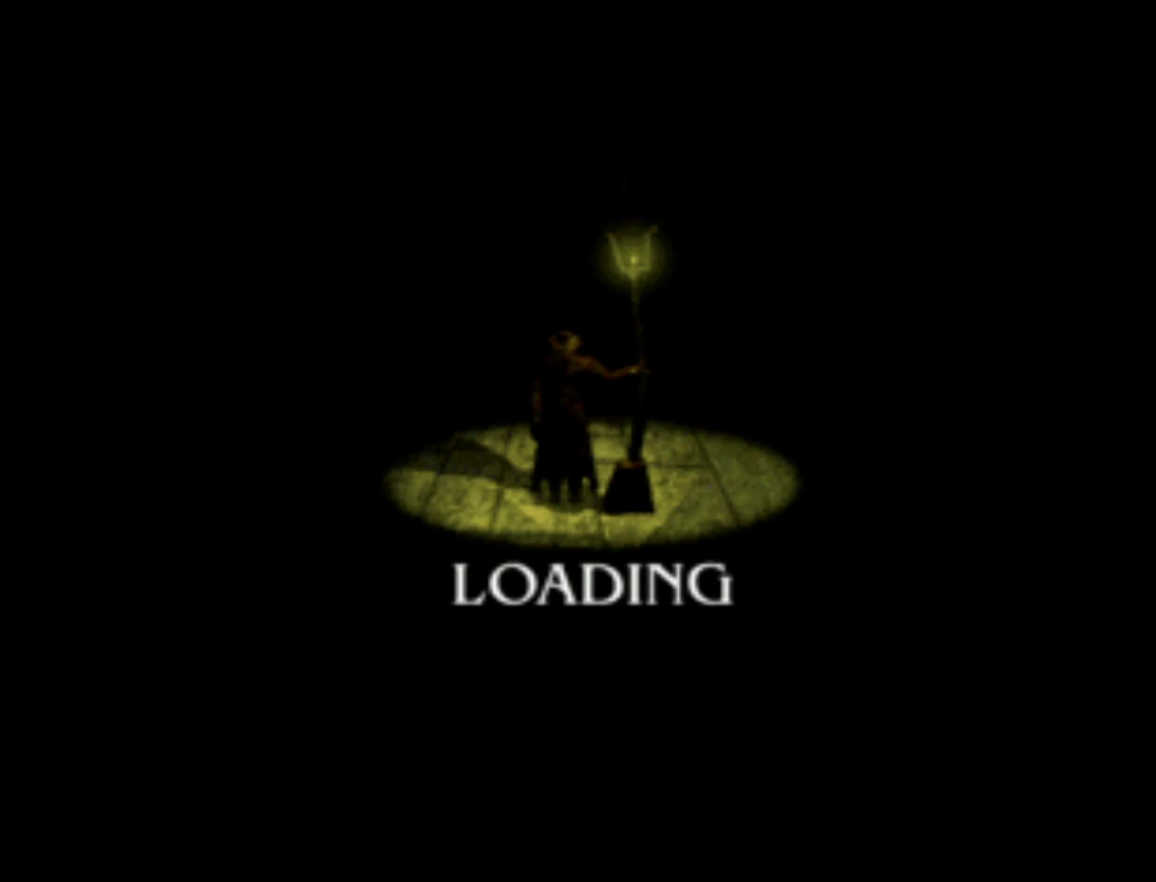
{"buttons": ["DPAD_UP", "DPAD_LEFT"], "left_stick": "center", "right_stick": "center"}
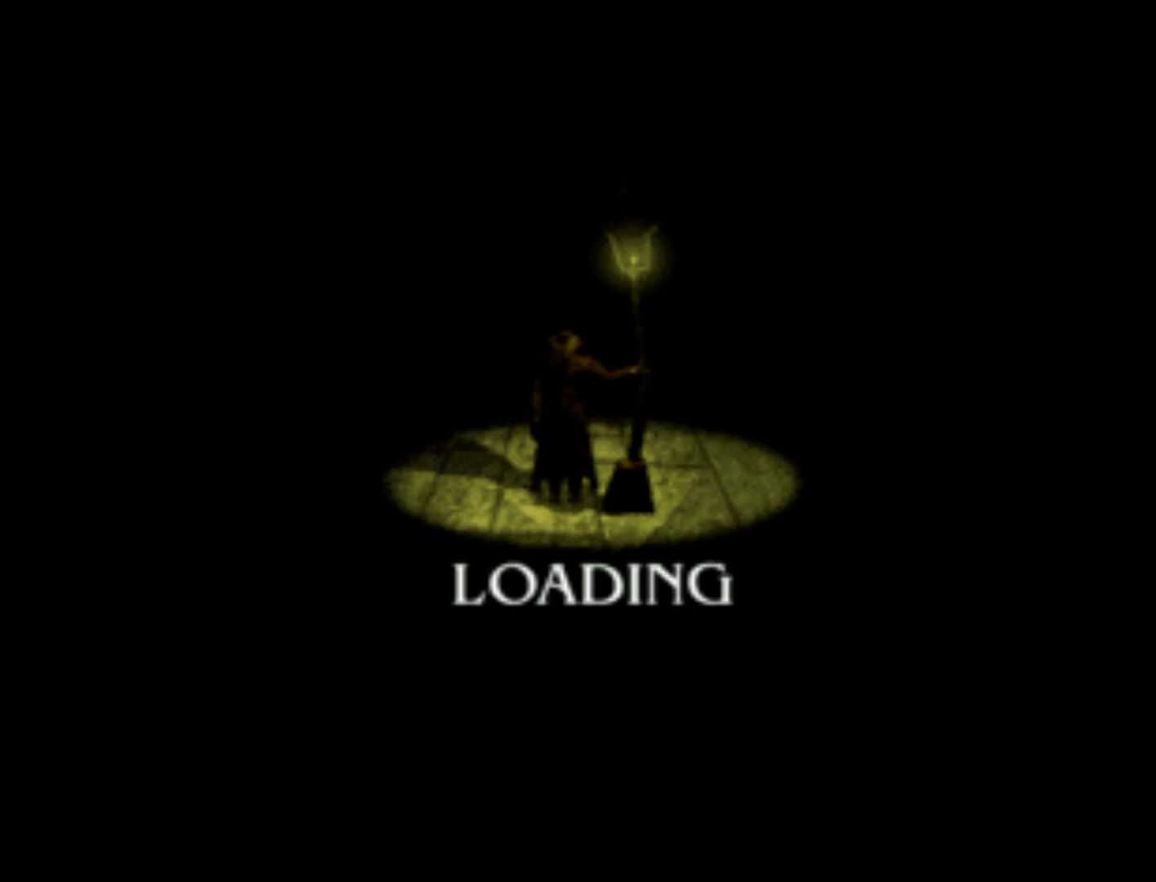
{"buttons": ["DPAD_DOWN", "DPAD_RIGHT"], "left_stick": "center", "right_stick": "center"}
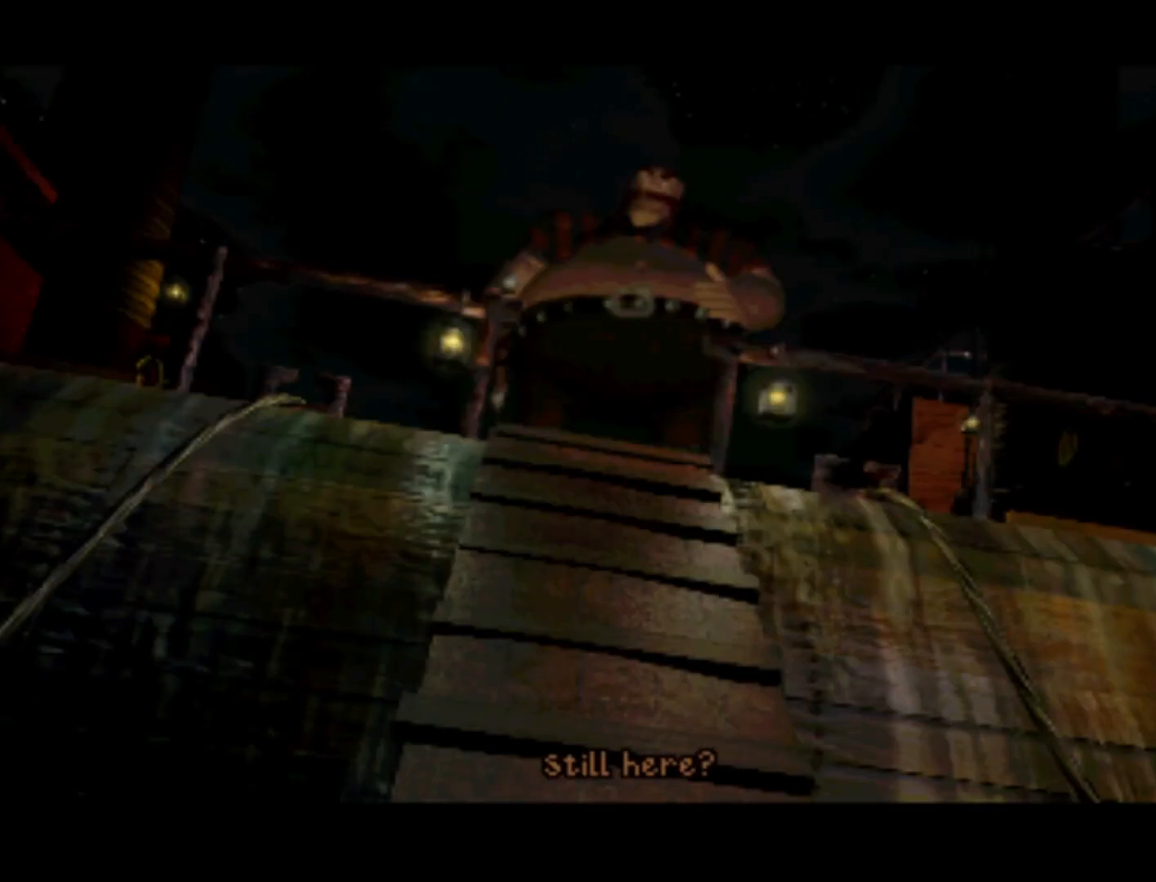
{"buttons": [], "left_stick": "center", "right_stick": "center"}
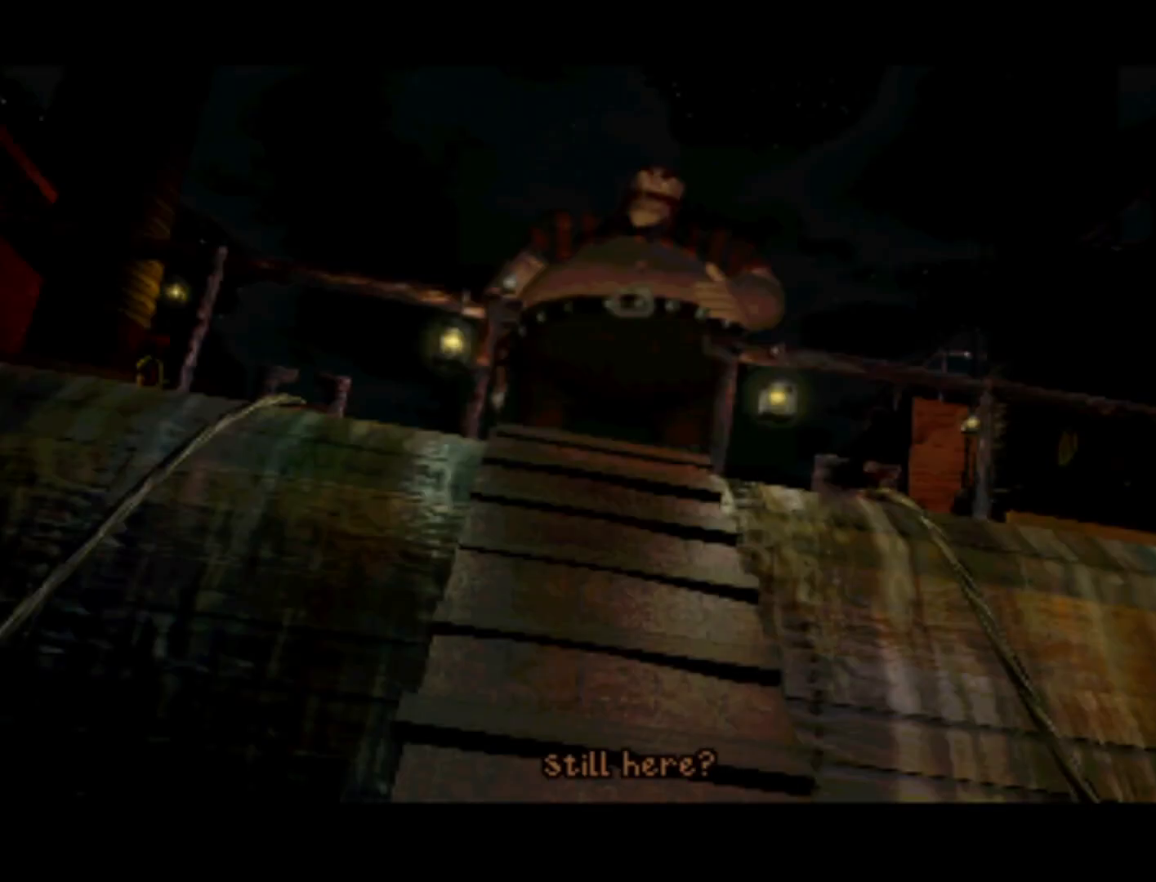
{"buttons": [], "left_stick": "center", "right_stick": "center", "events": [[150, "SQUARE", "down"], [350, "SQUARE", "up"]]}
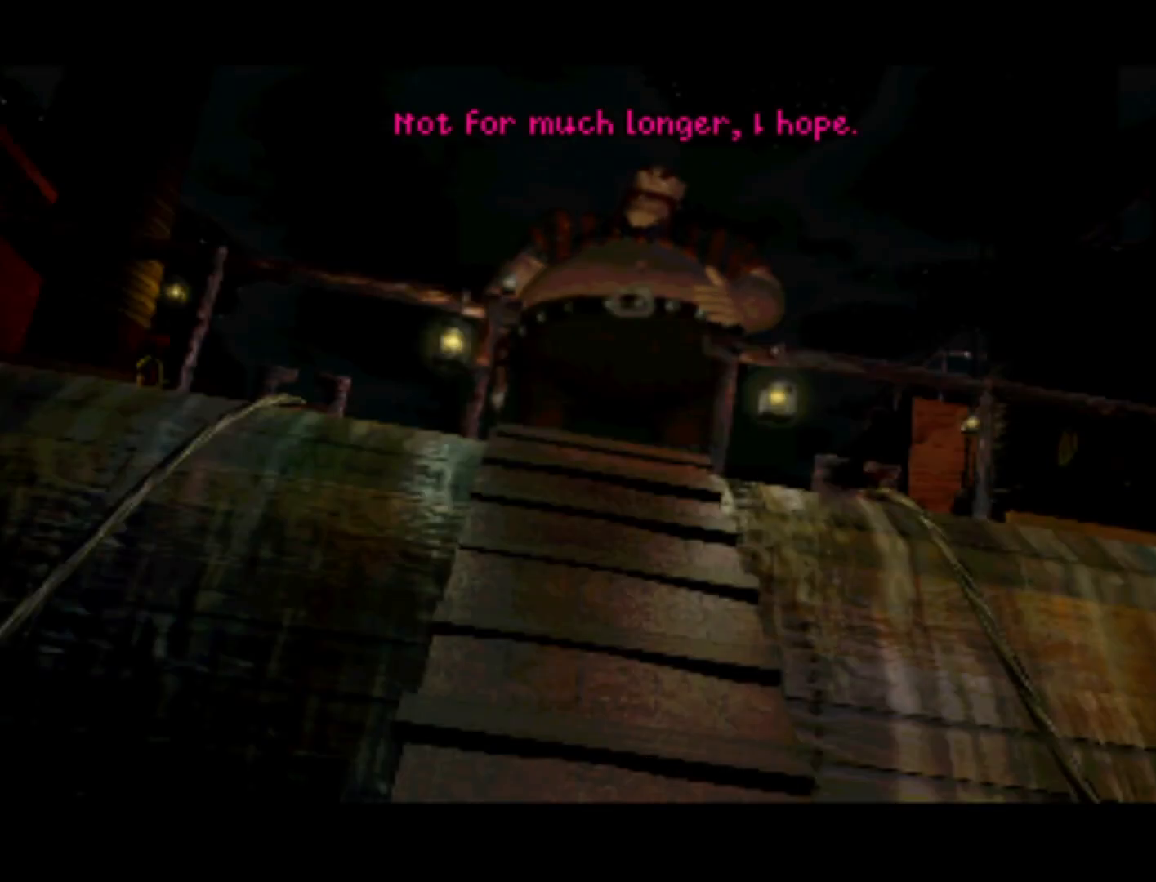
{"buttons": [], "left_stick": "center", "right_stick": "center", "events": [[150, "SQUARE", "down"], [283, "SQUARE", "up"]]}
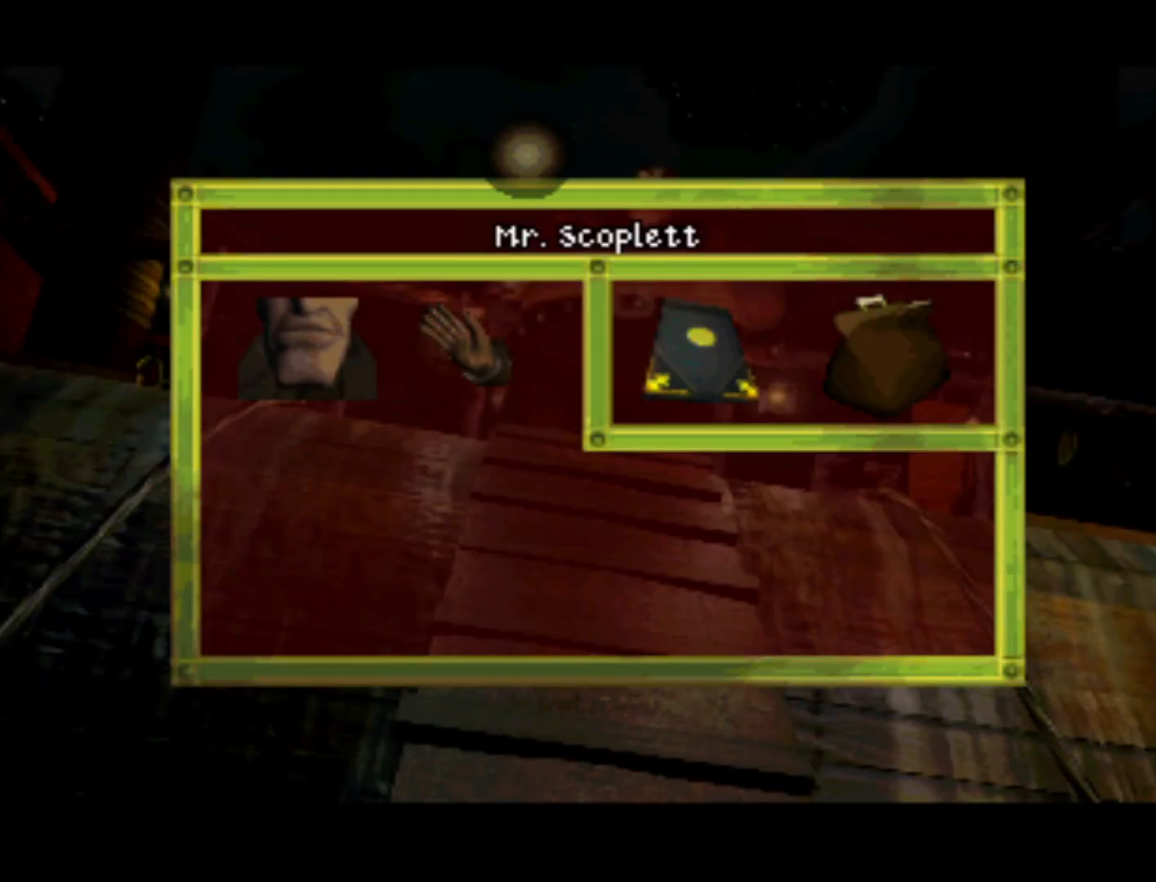
{"buttons": ["DPAD_DOWN", "DPAD_RIGHT"], "left_stick": "center", "right_stick": "center", "events": [[283, "DPAD_RIGHT", "down"], [350, "DPAD_DOWN", "down"]]}